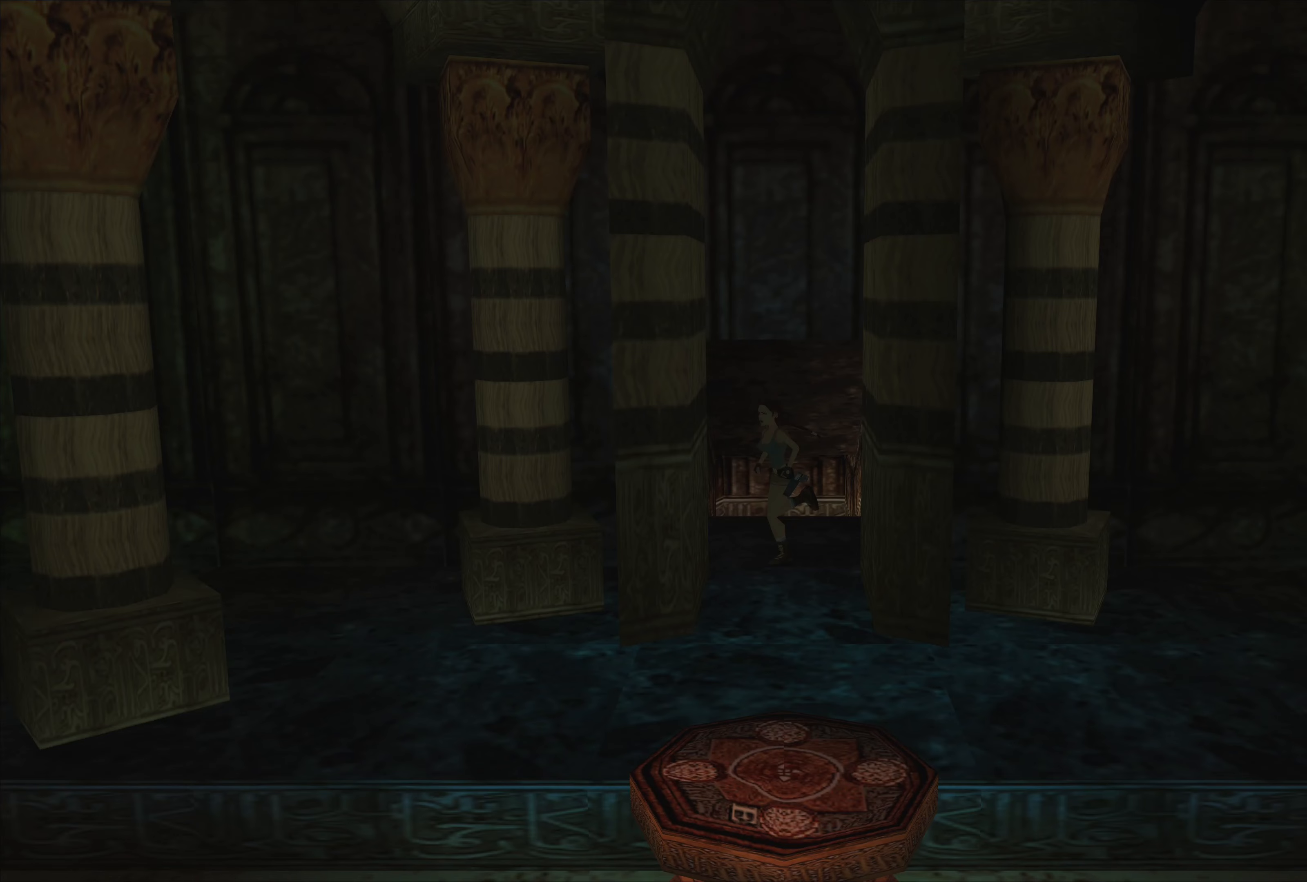
Gameplay with a controller (PlayStation layout); each line is a JSON object with the inputs held at the frame after it. "events" lists button and stick changes between this image and that frame as [ms after this image, input, new state], when the widget could be followed in between. Not read: L2 L3 R2 R3.
{"buttons": [], "left_stick": "up", "right_stick": "center", "events": [[400, "left_stick", "up"]]}
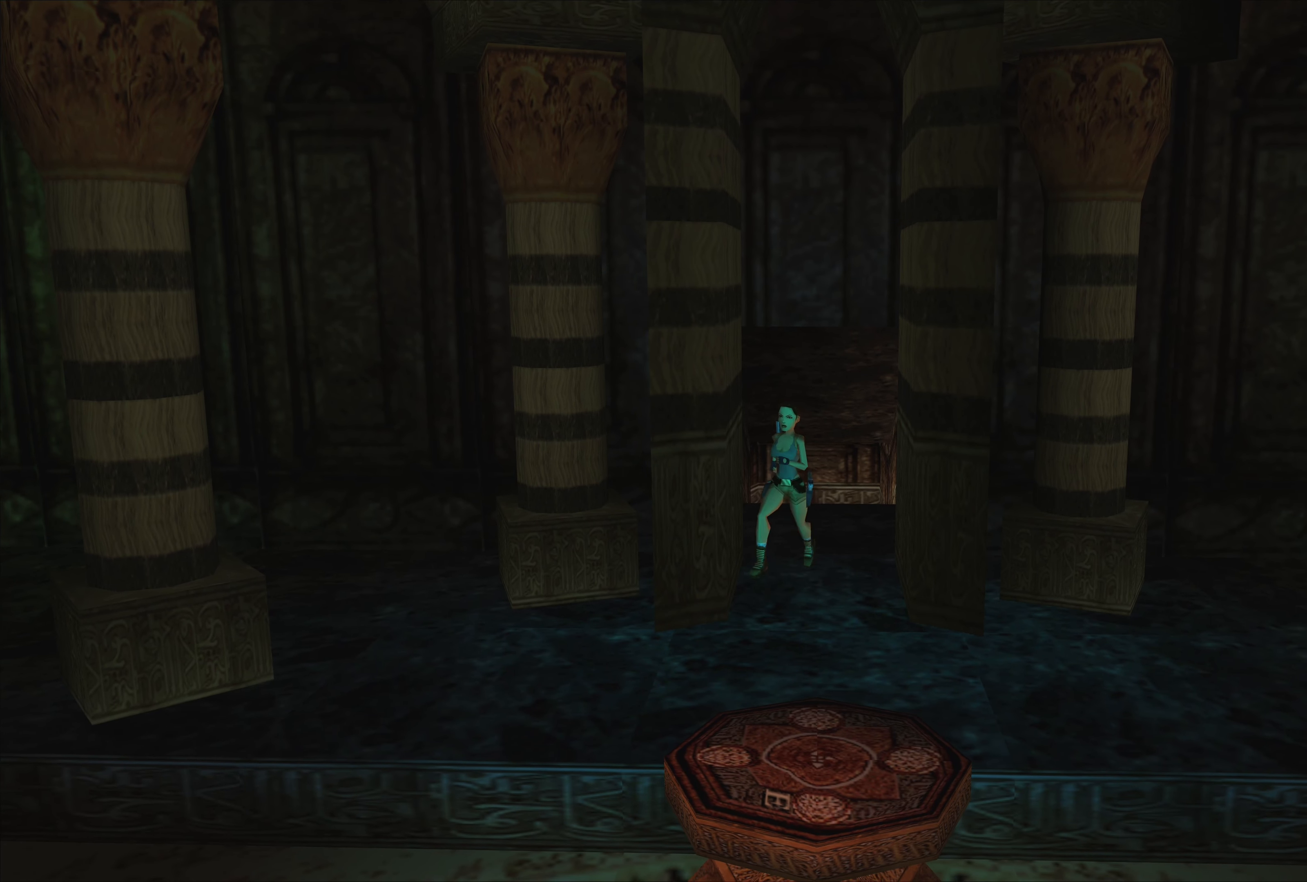
{"buttons": [], "left_stick": "up", "right_stick": "center", "events": []}
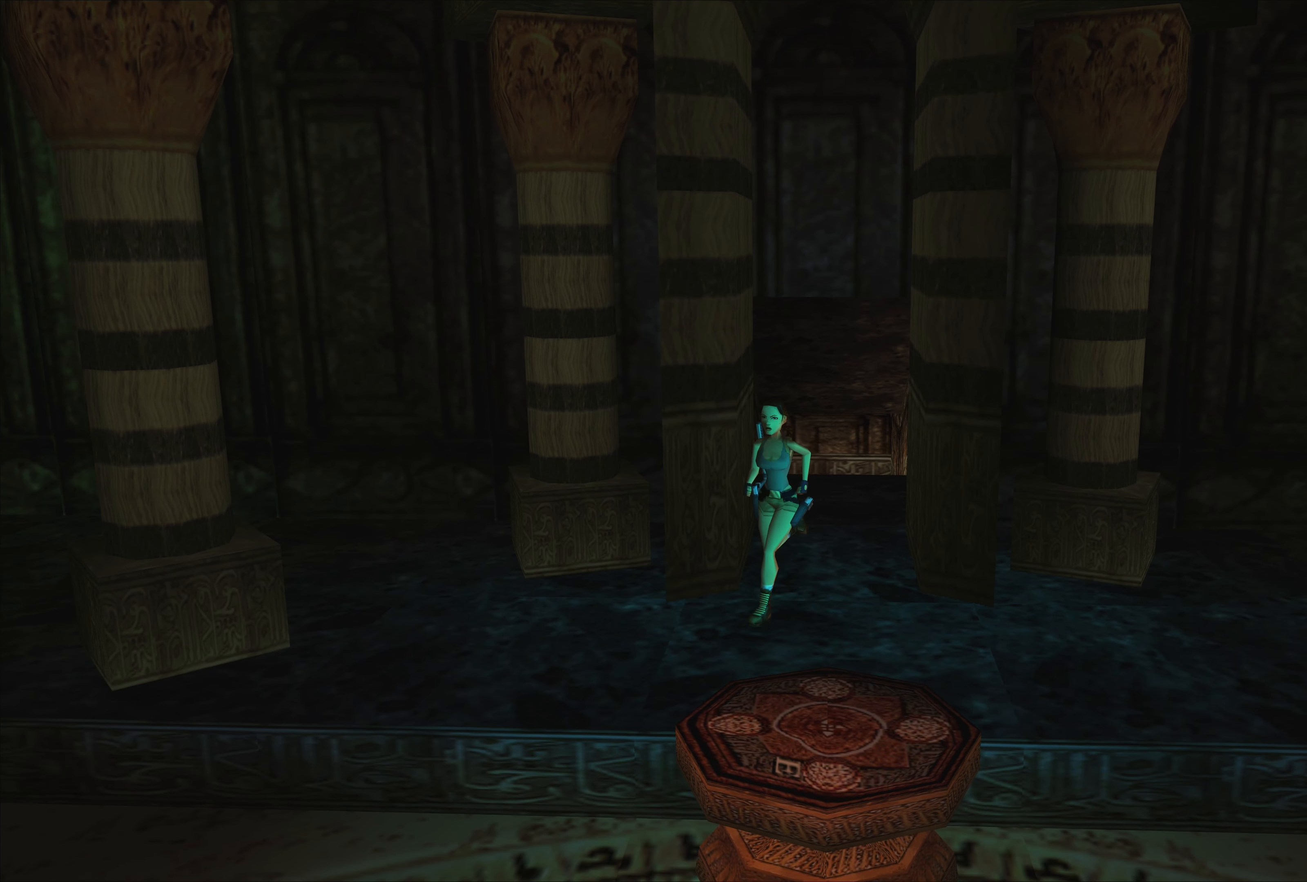
{"buttons": [], "left_stick": "up", "right_stick": "center", "events": []}
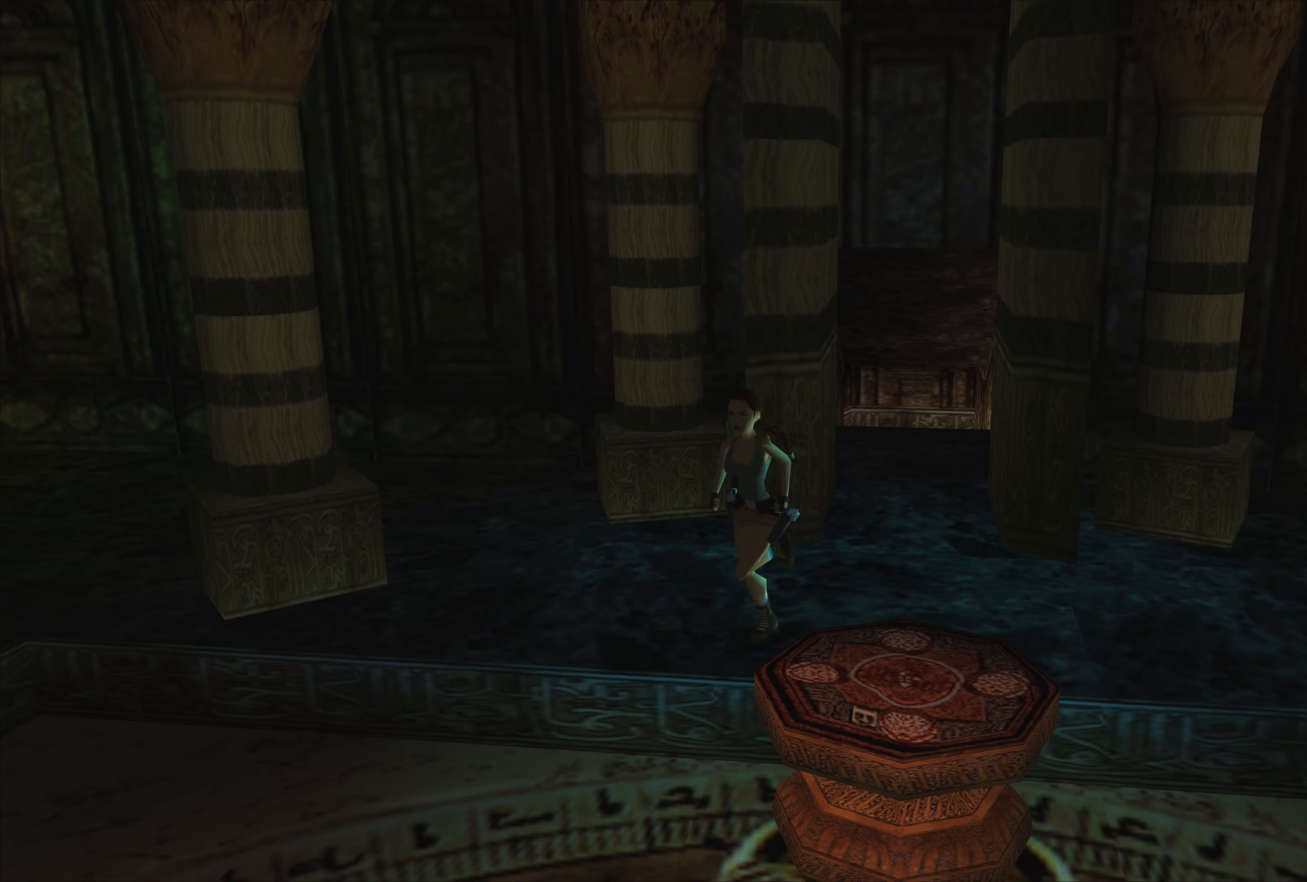
{"buttons": [], "left_stick": "up-right", "right_stick": "center", "events": [[316, "left_stick", "up-right"]]}
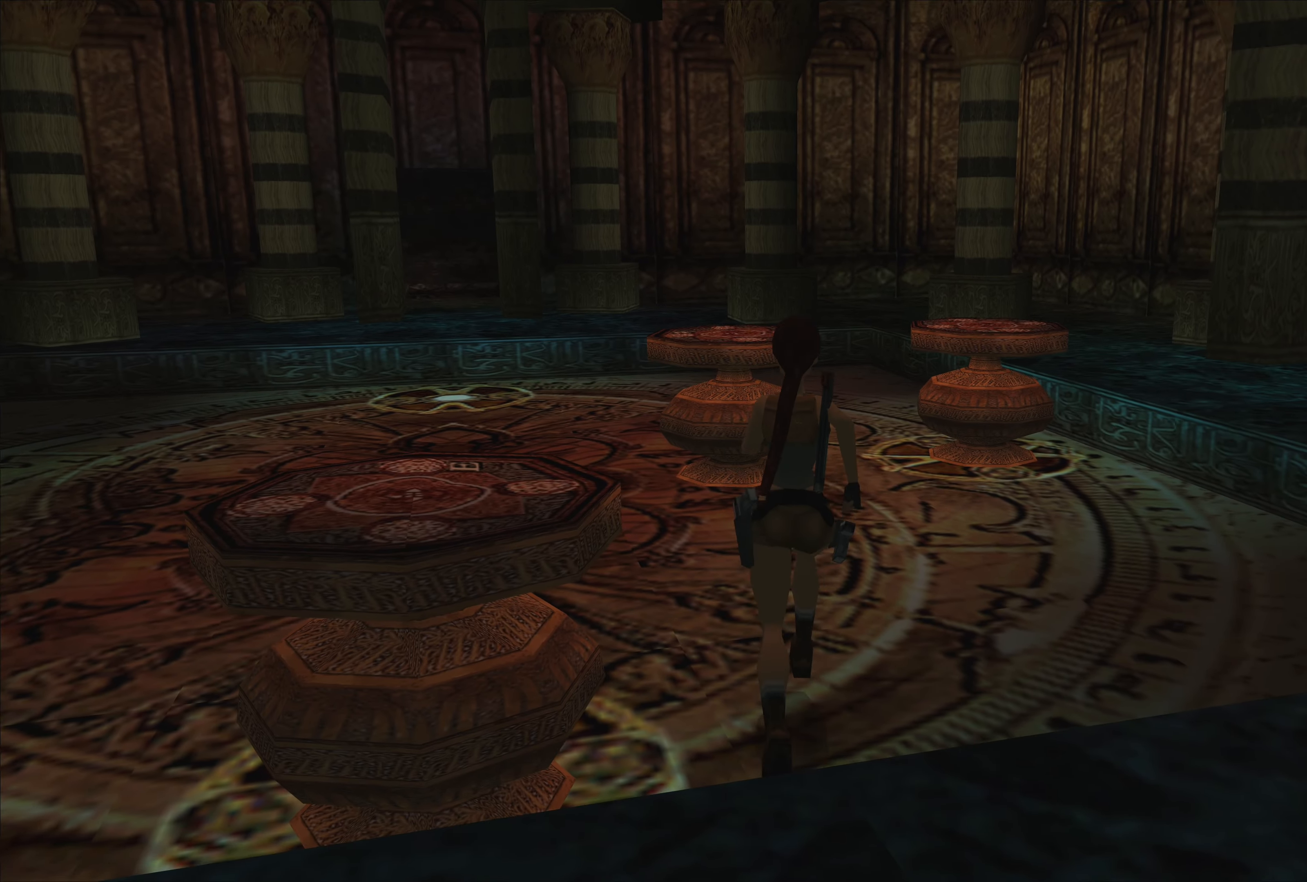
{"buttons": [], "left_stick": "up", "right_stick": "center", "events": [[450, "left_stick", "up"]]}
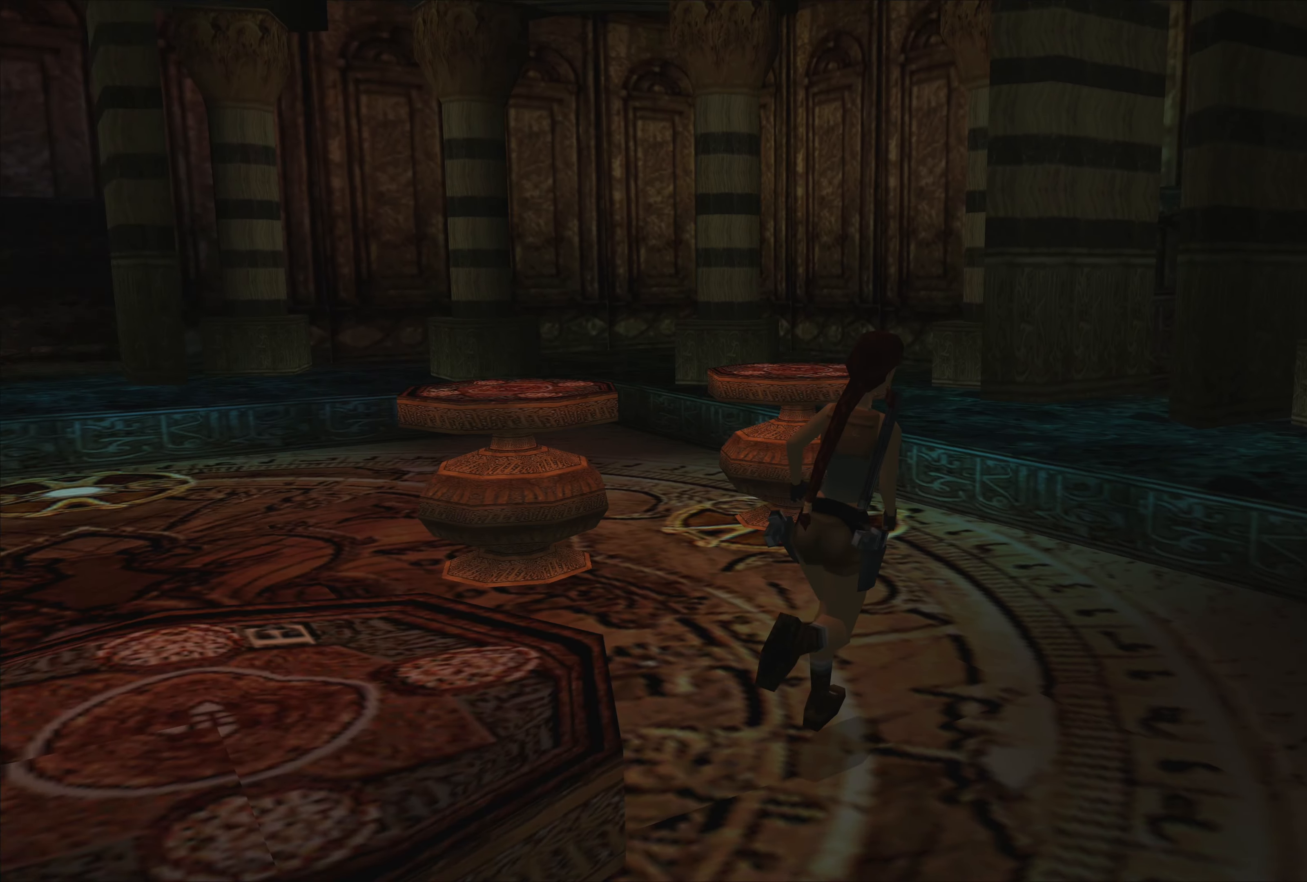
{"buttons": [], "left_stick": "up", "right_stick": "center", "events": [[83, "left_stick", "up-left"], [350, "left_stick", "up"]]}
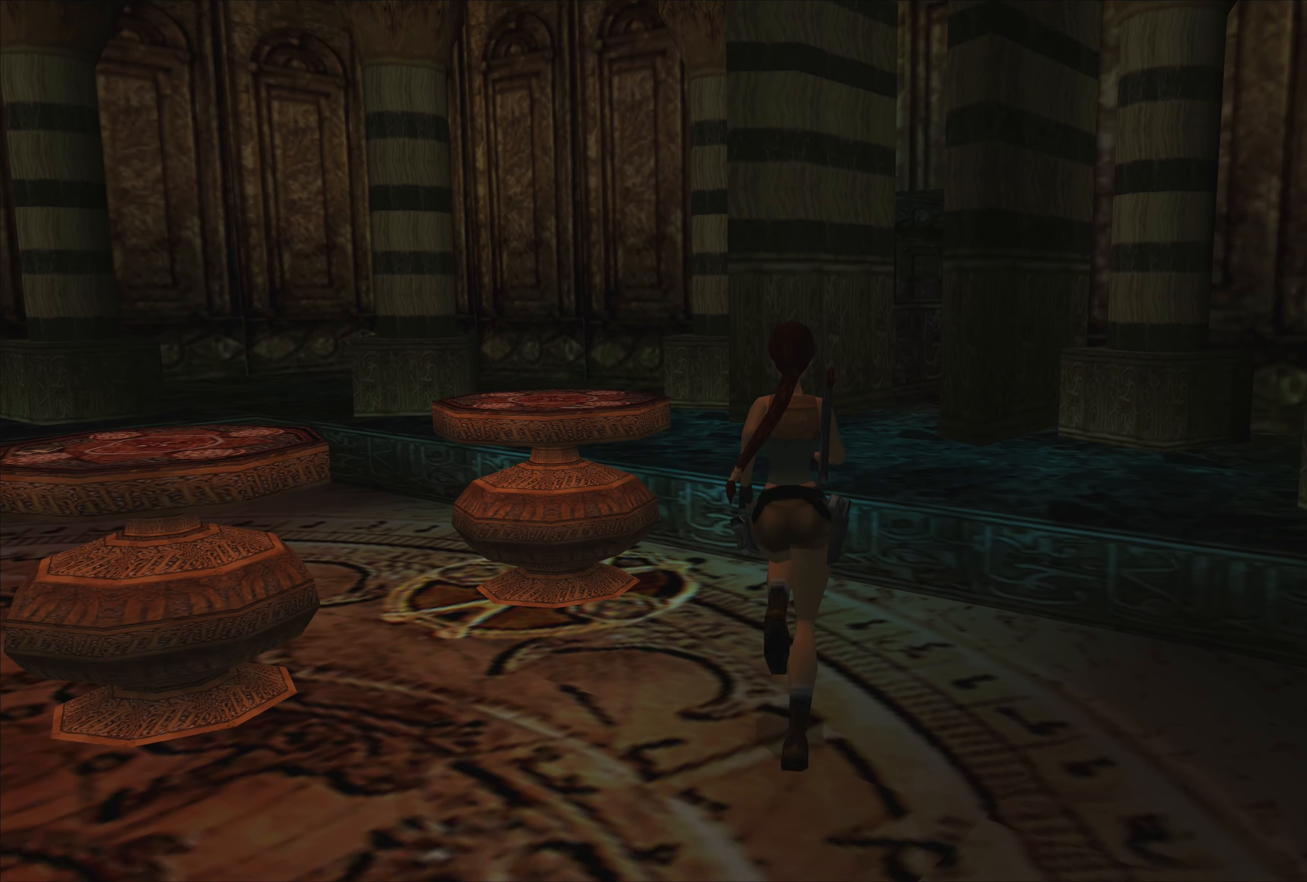
{"buttons": [], "left_stick": "up", "right_stick": "center", "events": []}
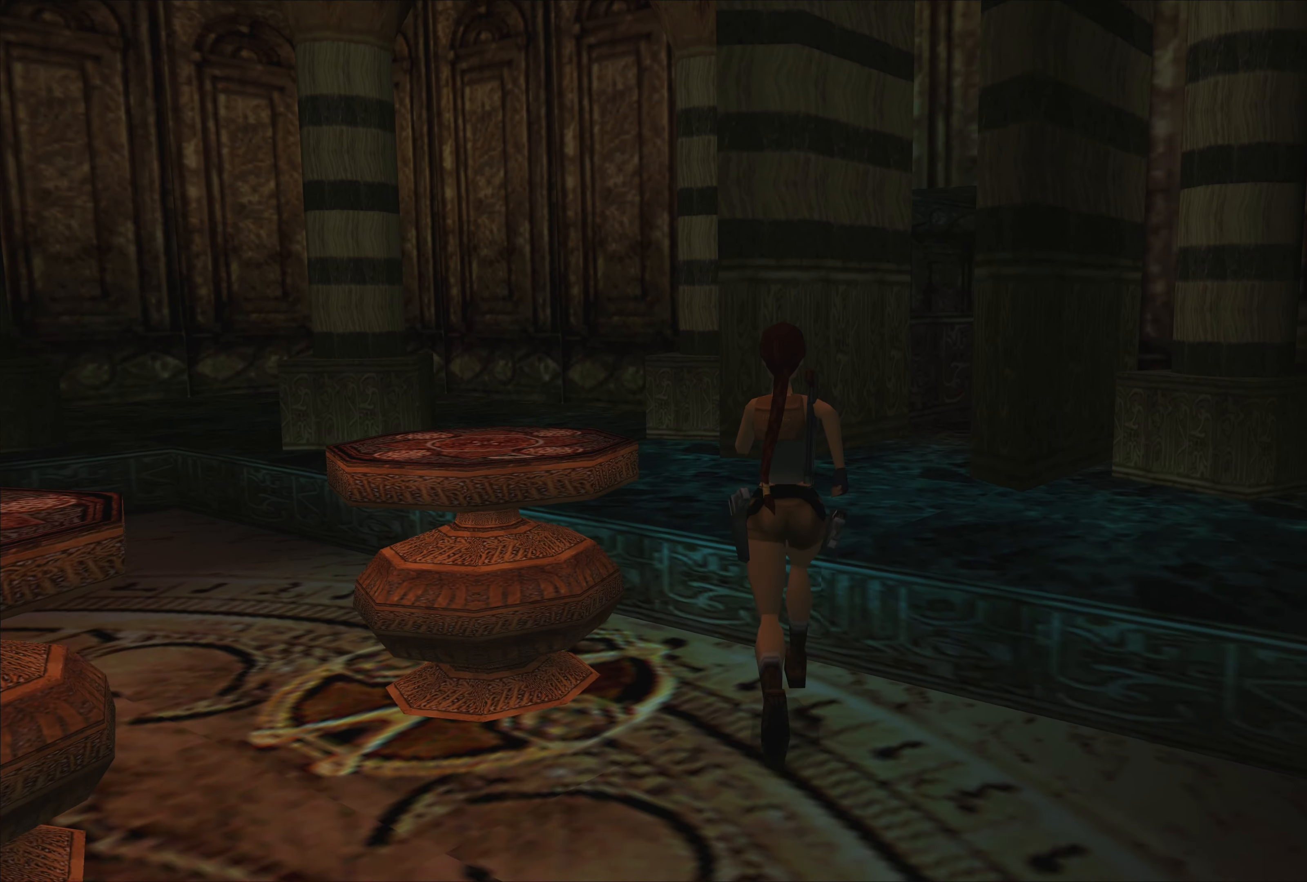
{"buttons": [], "left_stick": "up", "right_stick": "center", "events": []}
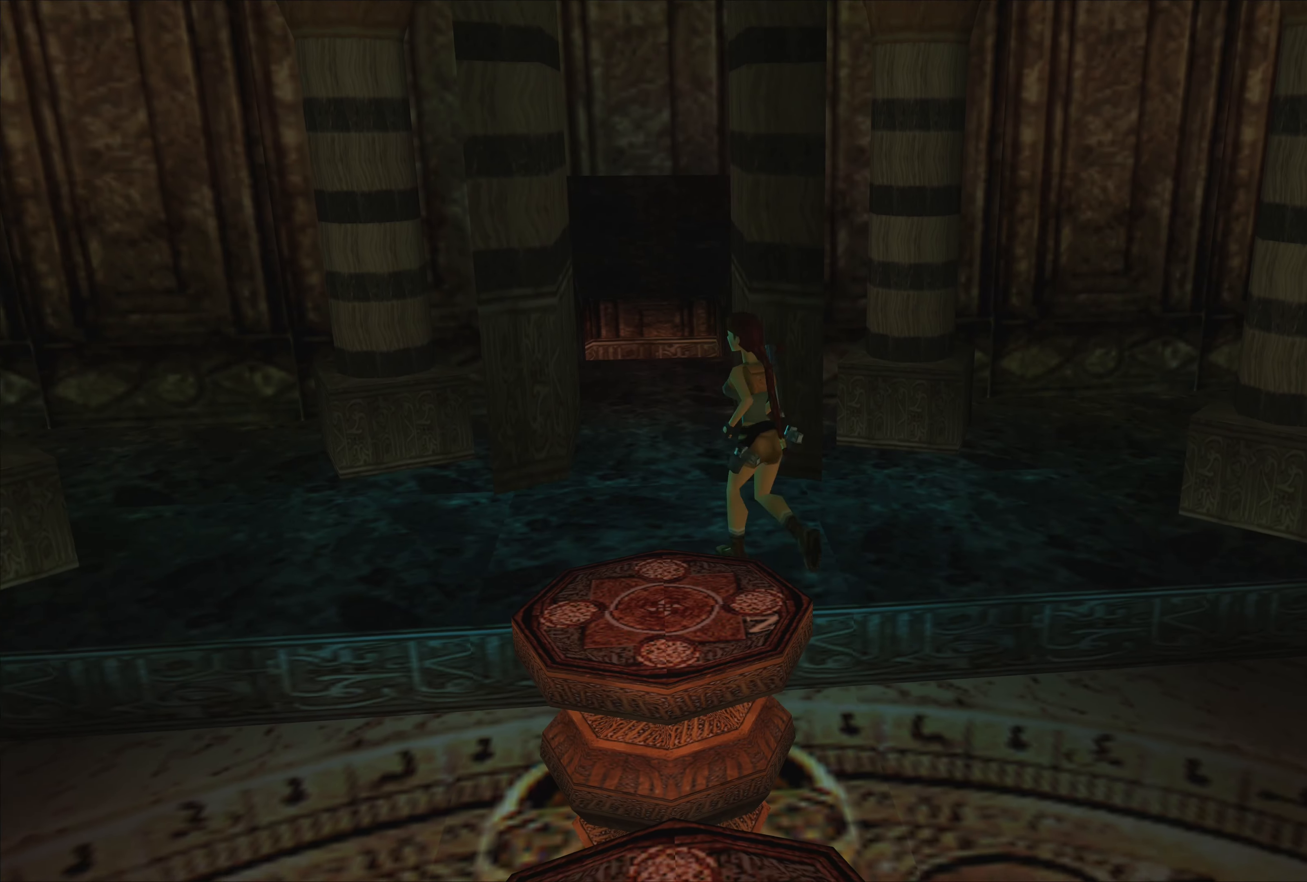
{"buttons": [], "left_stick": "up-right", "right_stick": "center", "events": [[433, "left_stick", "up-right"]]}
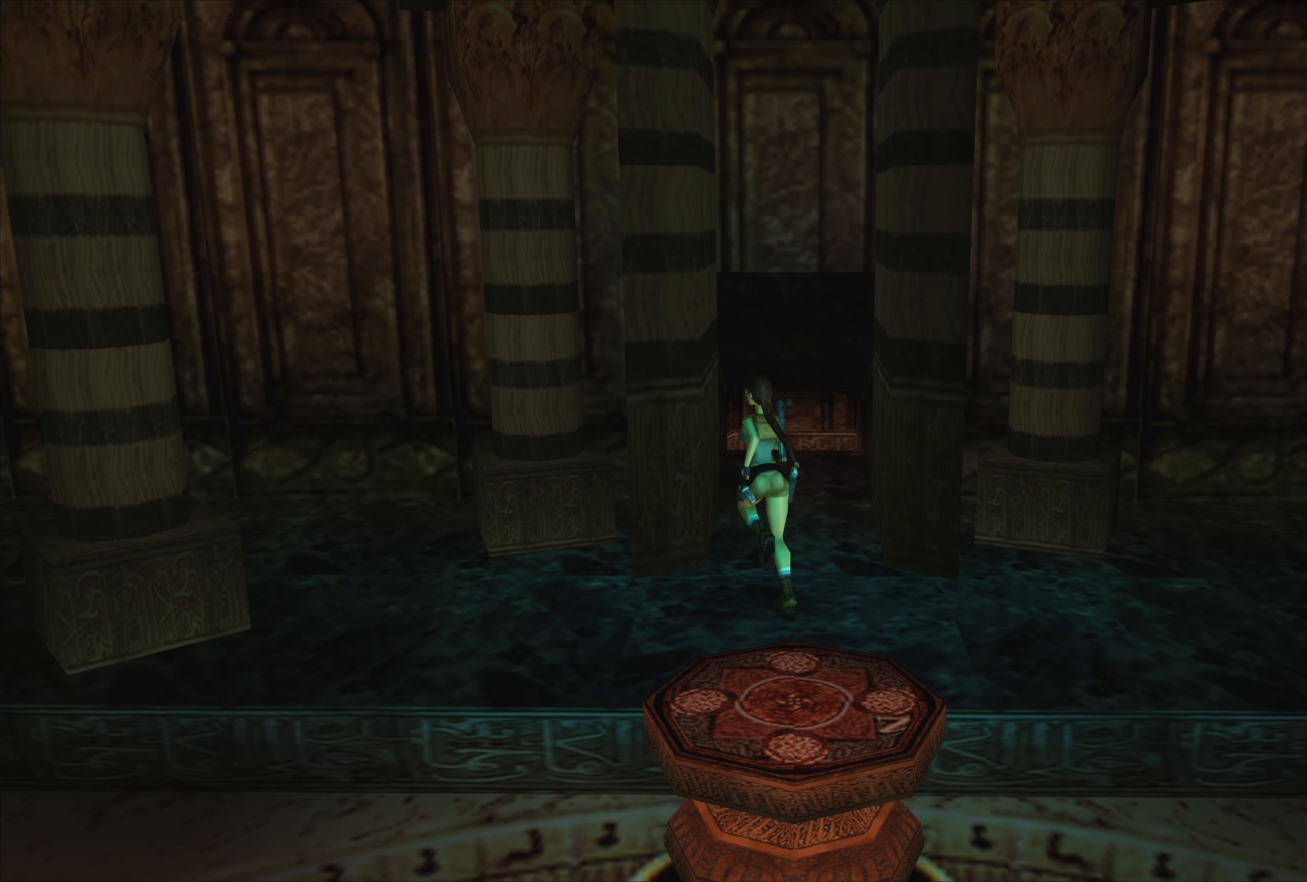
{"buttons": [], "left_stick": "up-right", "right_stick": "center", "events": []}
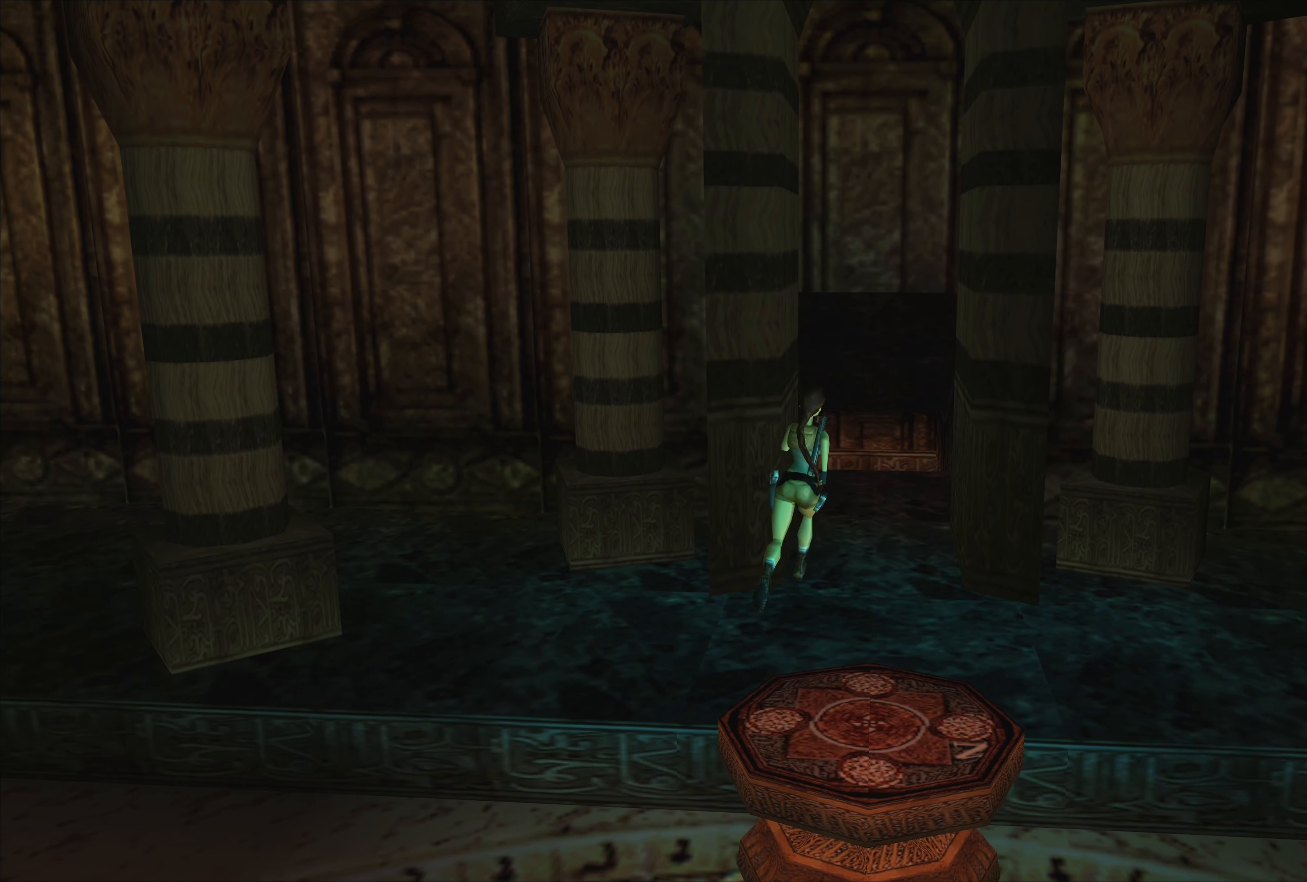
{"buttons": [], "left_stick": "up-left", "right_stick": "center", "events": [[300, "left_stick", "up-left"]]}
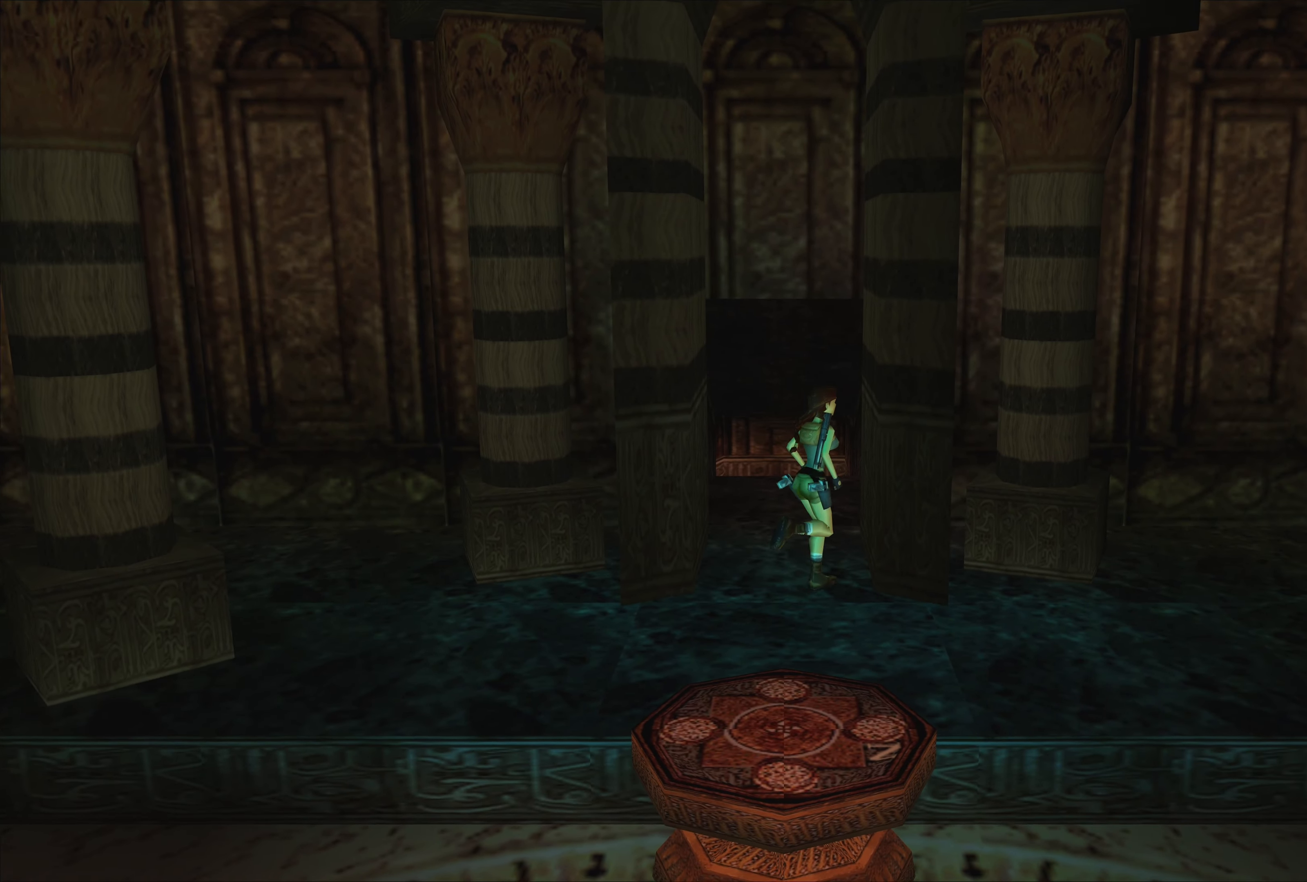
{"buttons": [], "left_stick": "up", "right_stick": "center", "events": [[300, "left_stick", "up"]]}
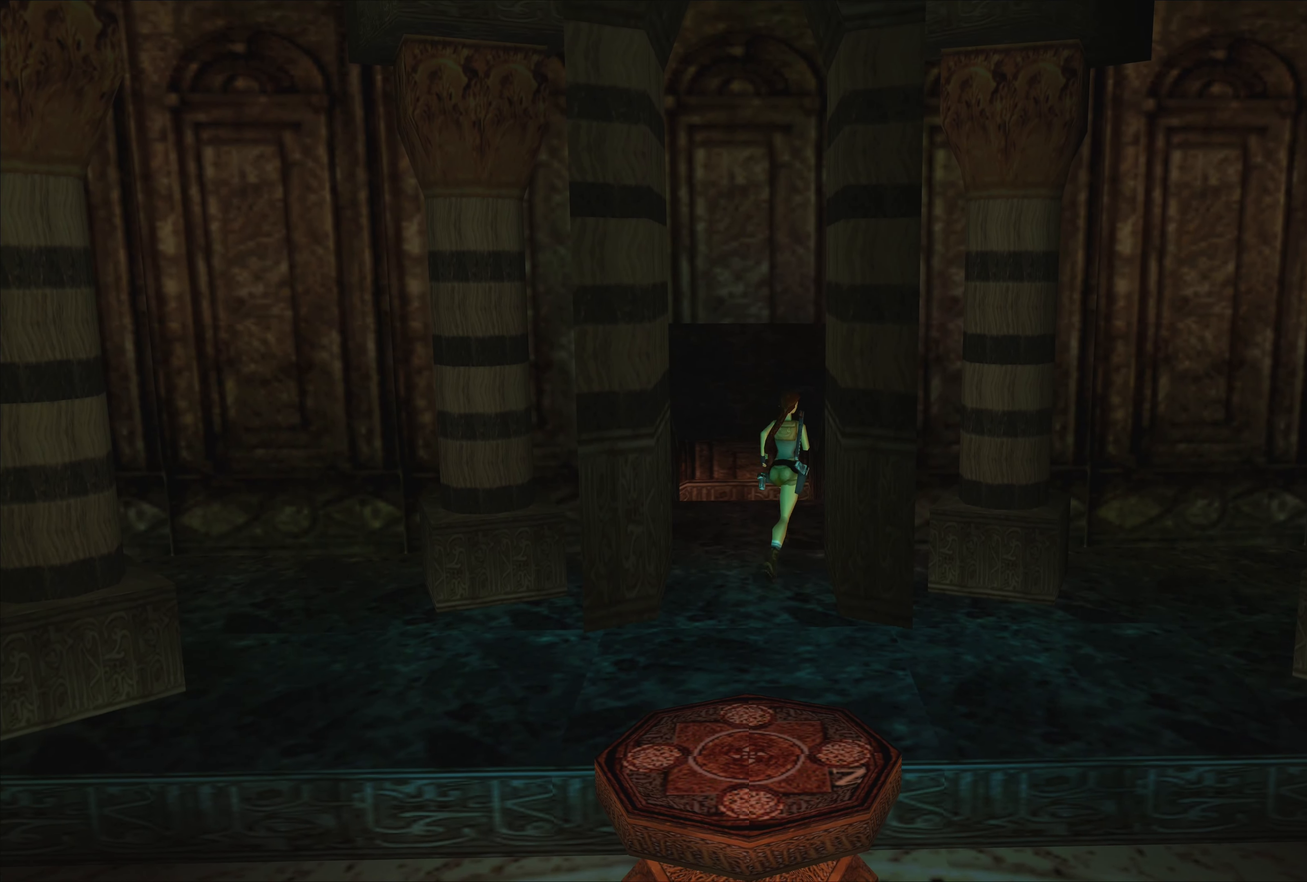
{"buttons": [], "left_stick": "up", "right_stick": "center", "events": [[150, "left_stick", "up-left"], [350, "left_stick", "up"]]}
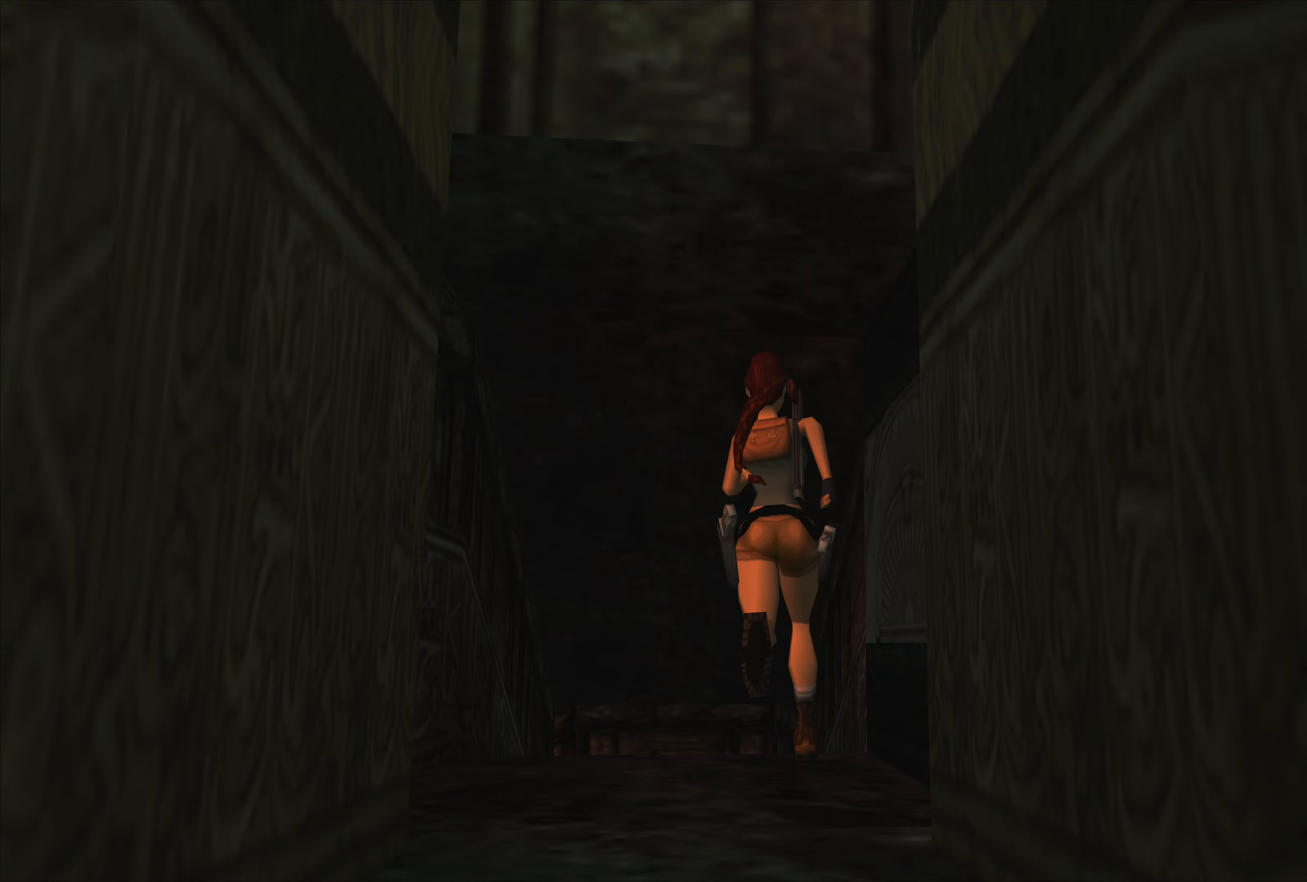
{"buttons": [], "left_stick": "up-left", "right_stick": "center", "events": [[283, "left_stick", "up-left"]]}
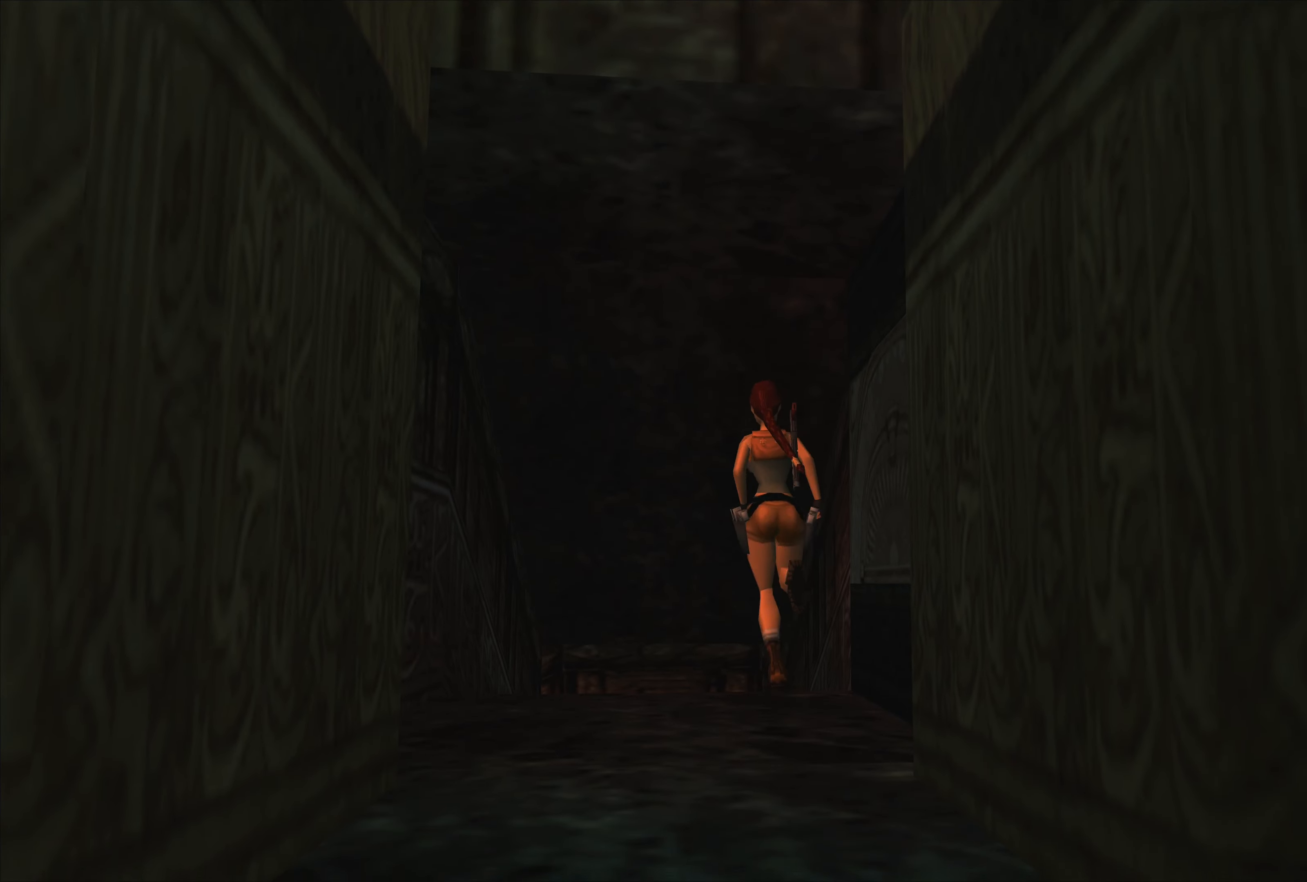
{"buttons": [], "left_stick": "up", "right_stick": "center", "events": [[117, "left_stick", "up"]]}
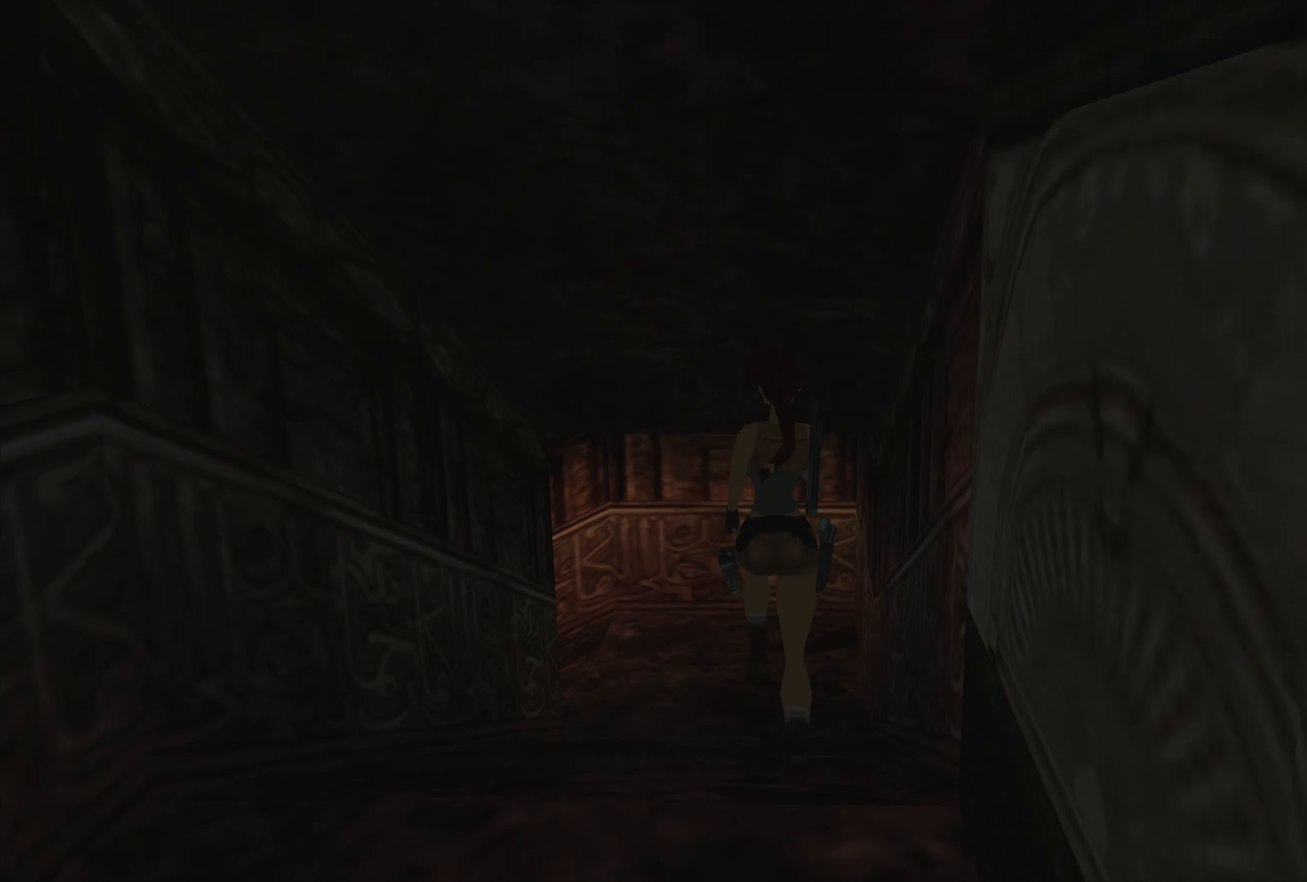
{"buttons": [], "left_stick": "up", "right_stick": "center", "events": [[117, "left_stick", "up-left"], [317, "left_stick", "up"]]}
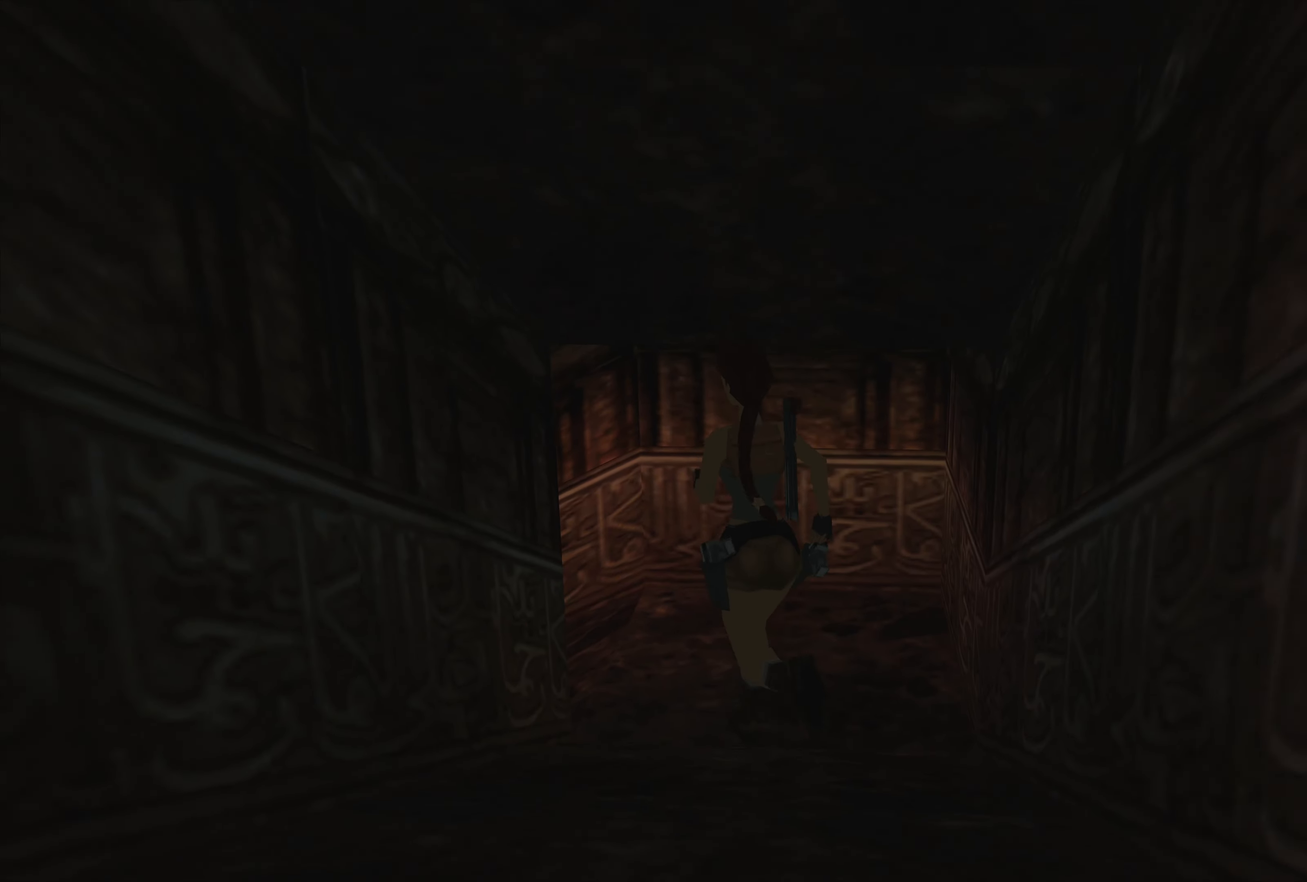
{"buttons": [], "left_stick": "up", "right_stick": "center", "events": [[117, "left_stick", "up-left"], [467, "left_stick", "up"]]}
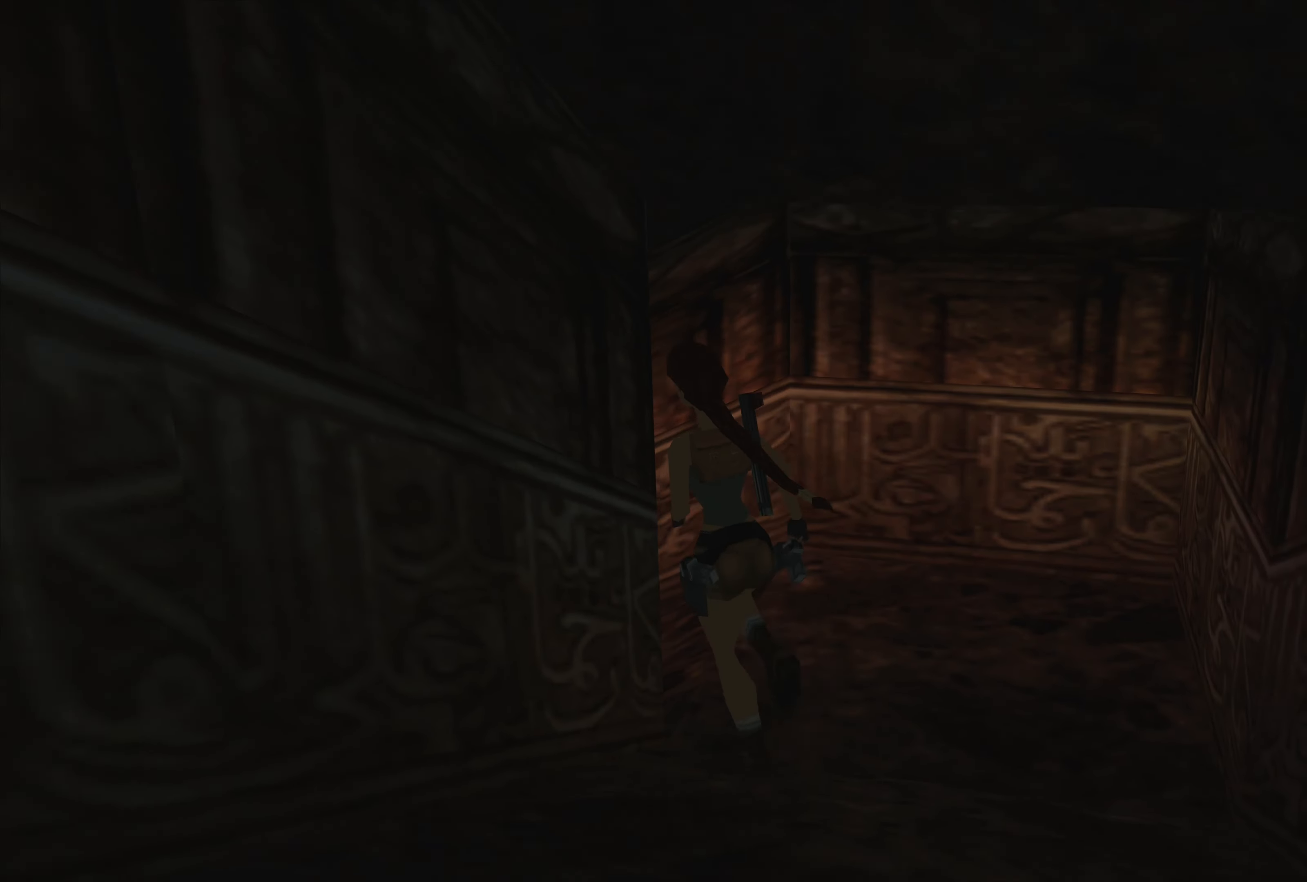
{"buttons": [], "left_stick": "up-left", "right_stick": "center", "events": [[150, "left_stick", "up-left"]]}
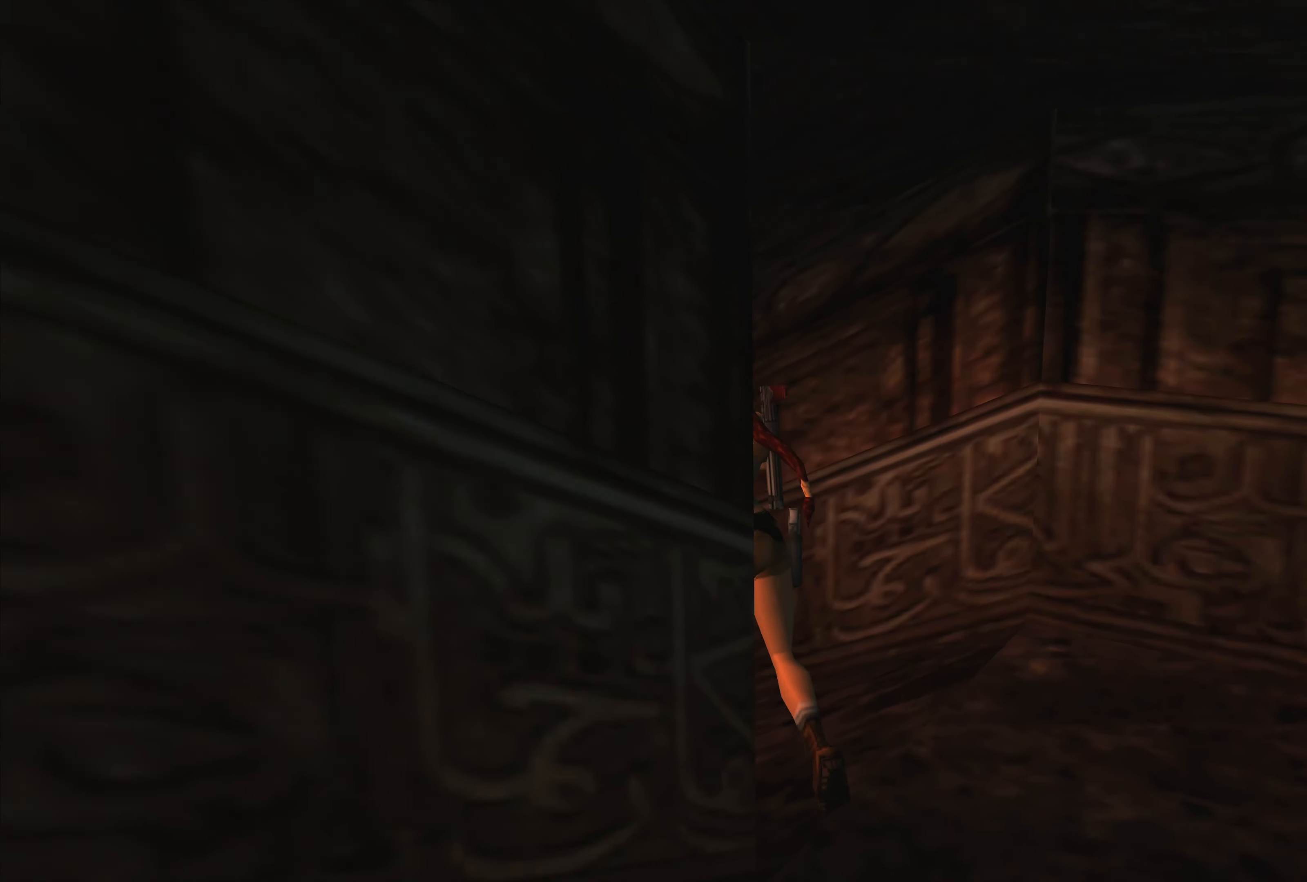
{"buttons": [], "left_stick": "up", "right_stick": "center", "events": [[100, "left_stick", "up"]]}
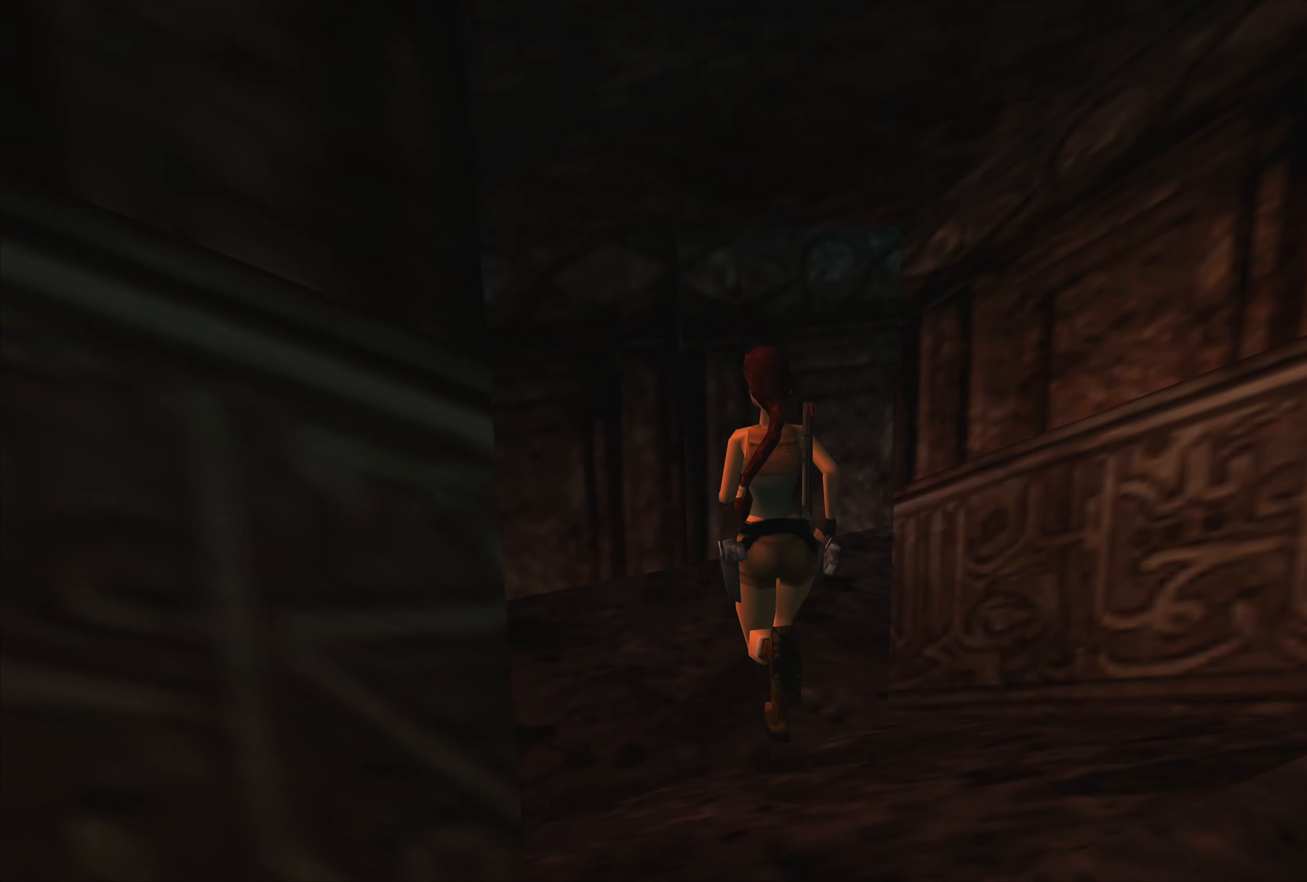
{"buttons": [], "left_stick": "up-right", "right_stick": "center", "events": [[83, "left_stick", "up-right"]]}
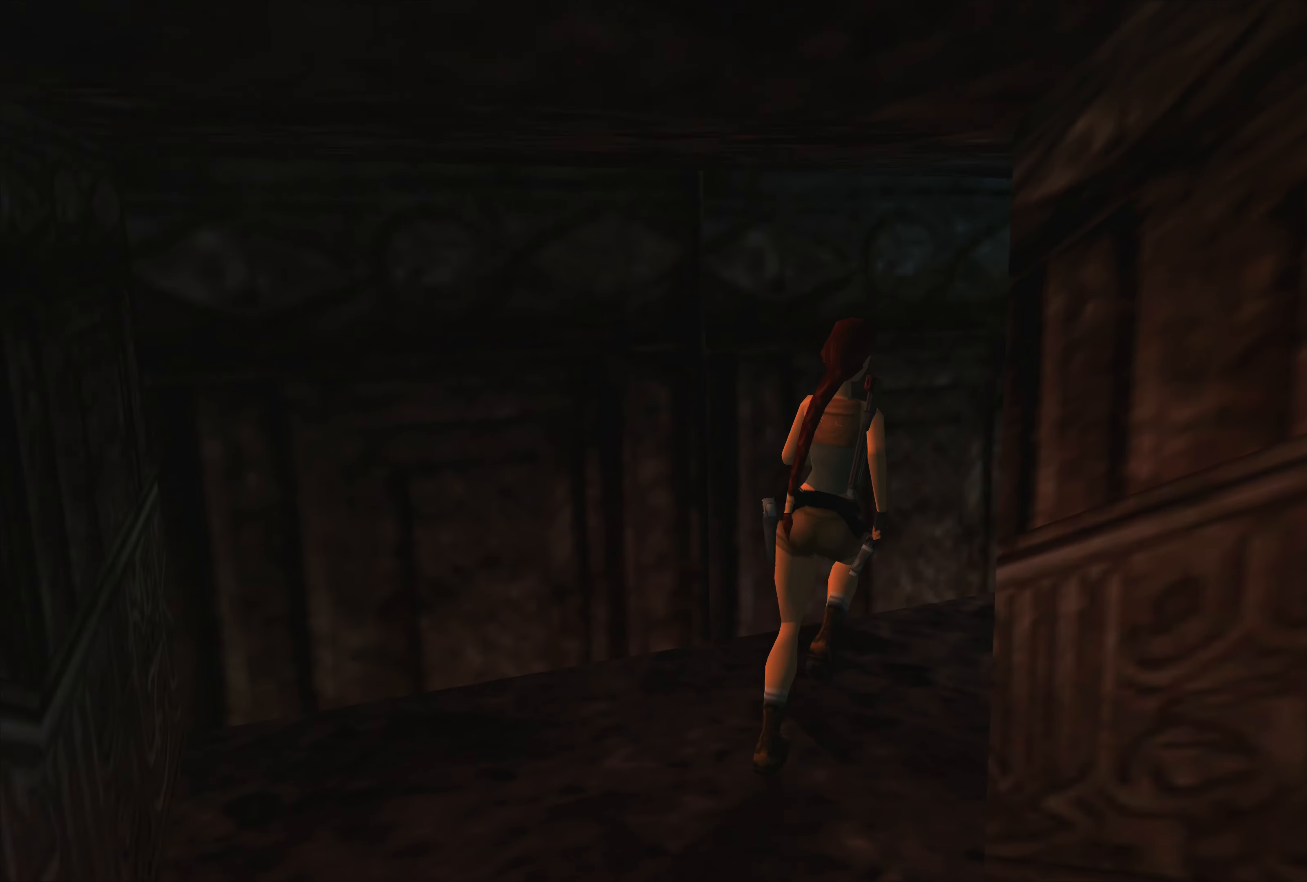
{"buttons": [], "left_stick": "up", "right_stick": "center", "events": [[300, "left_stick", "up"]]}
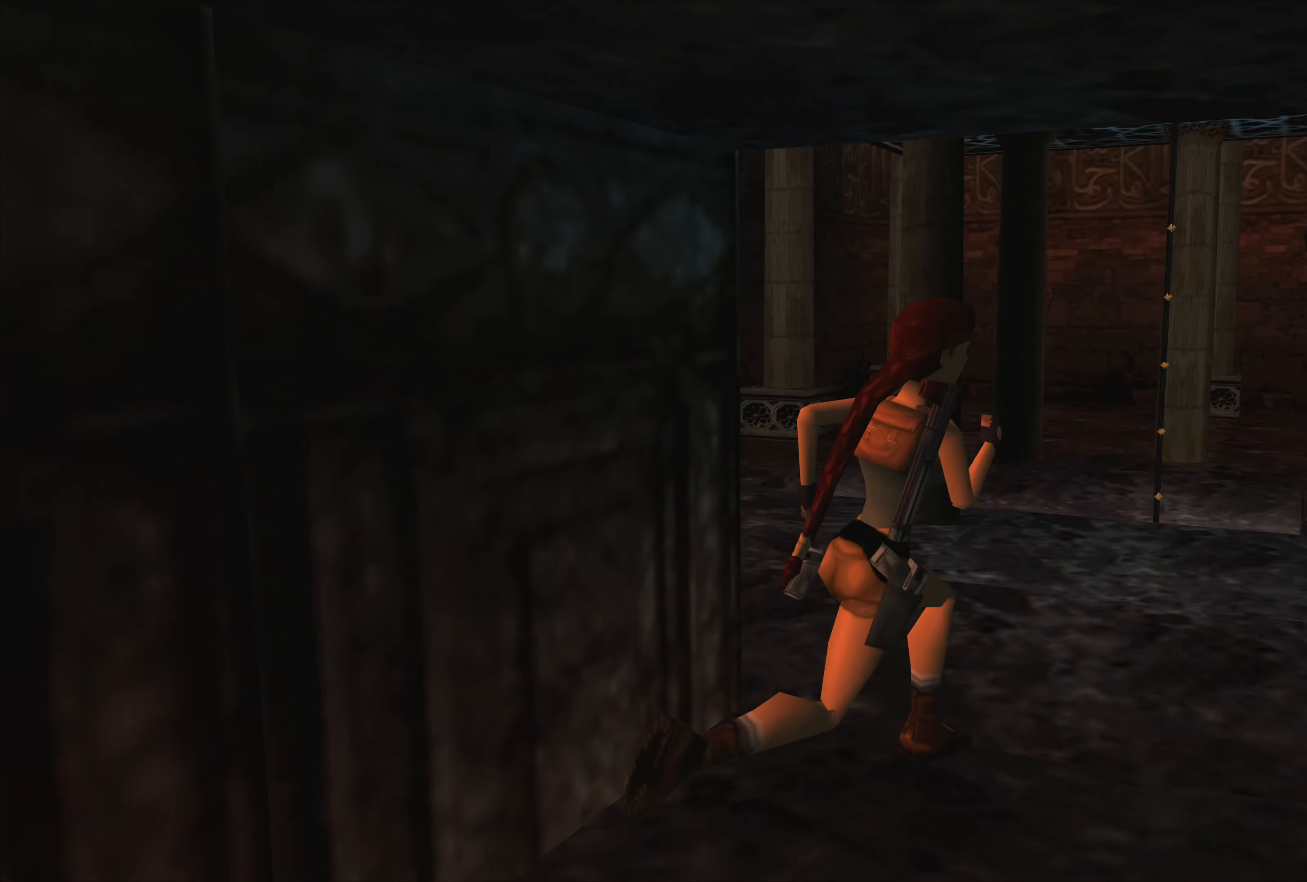
{"buttons": [], "left_stick": "up-left", "right_stick": "center", "events": [[200, "left_stick", "up-left"]]}
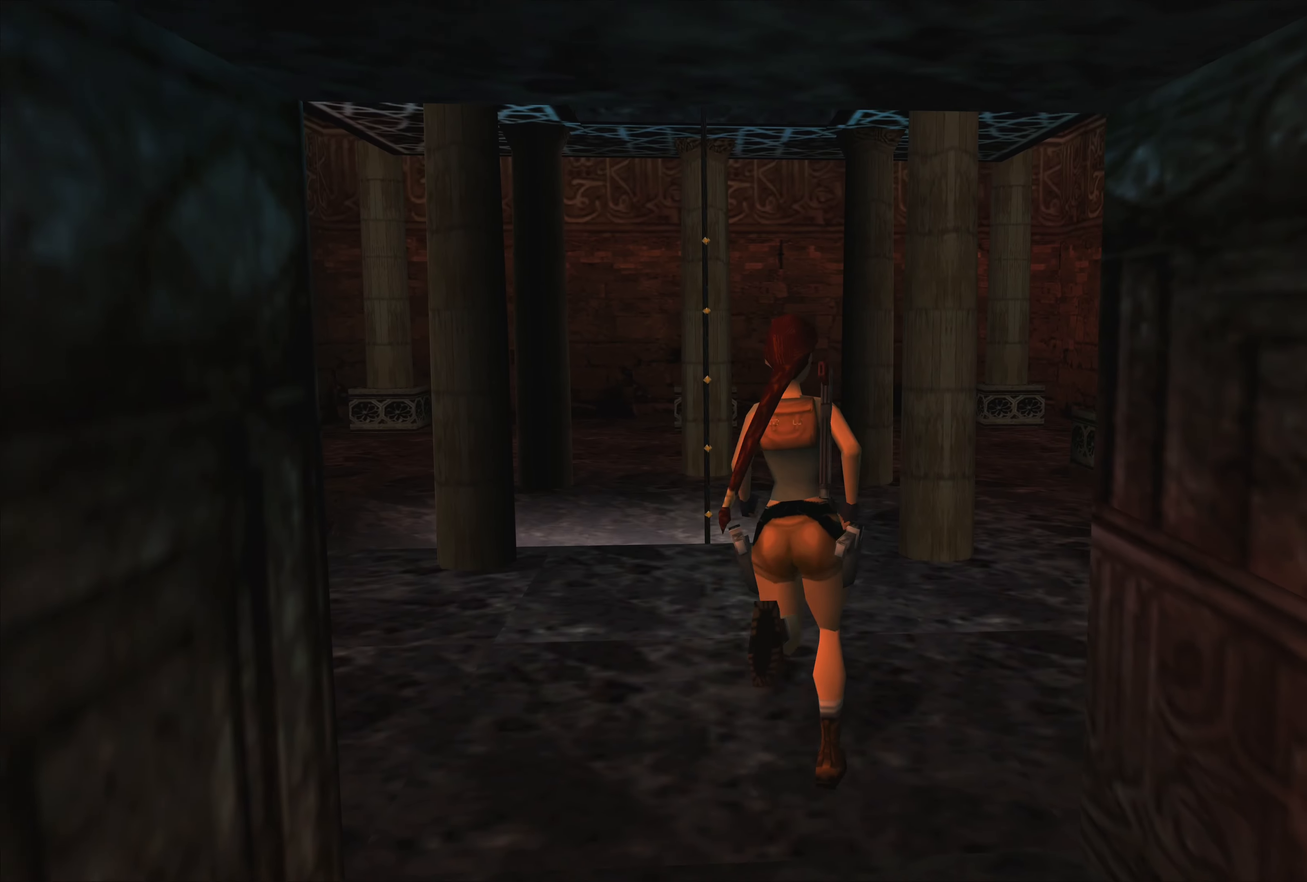
{"buttons": [], "left_stick": "up", "right_stick": "center", "events": [[317, "left_stick", "up"]]}
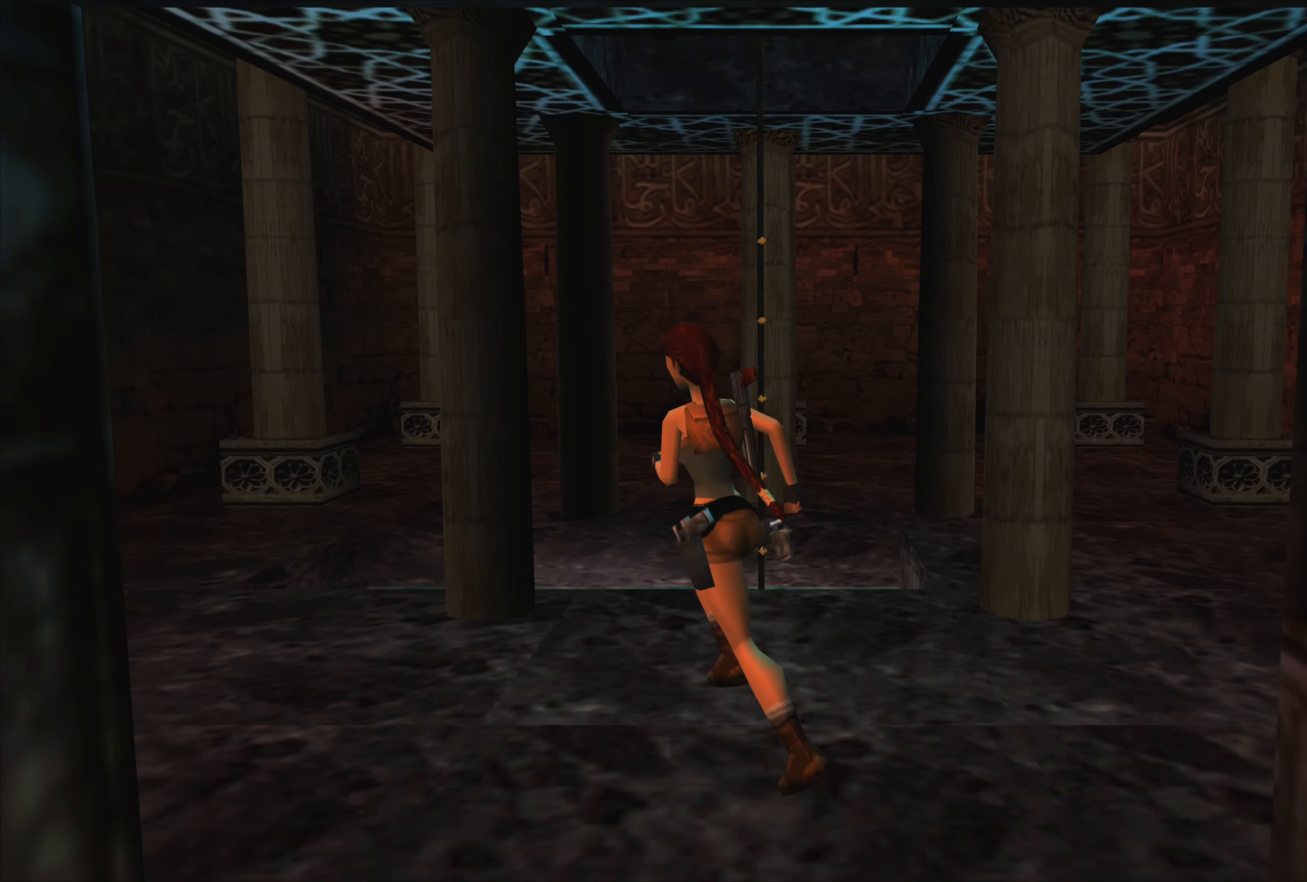
{"buttons": [], "left_stick": "up-right", "right_stick": "center", "events": [[167, "left_stick", "up-right"]]}
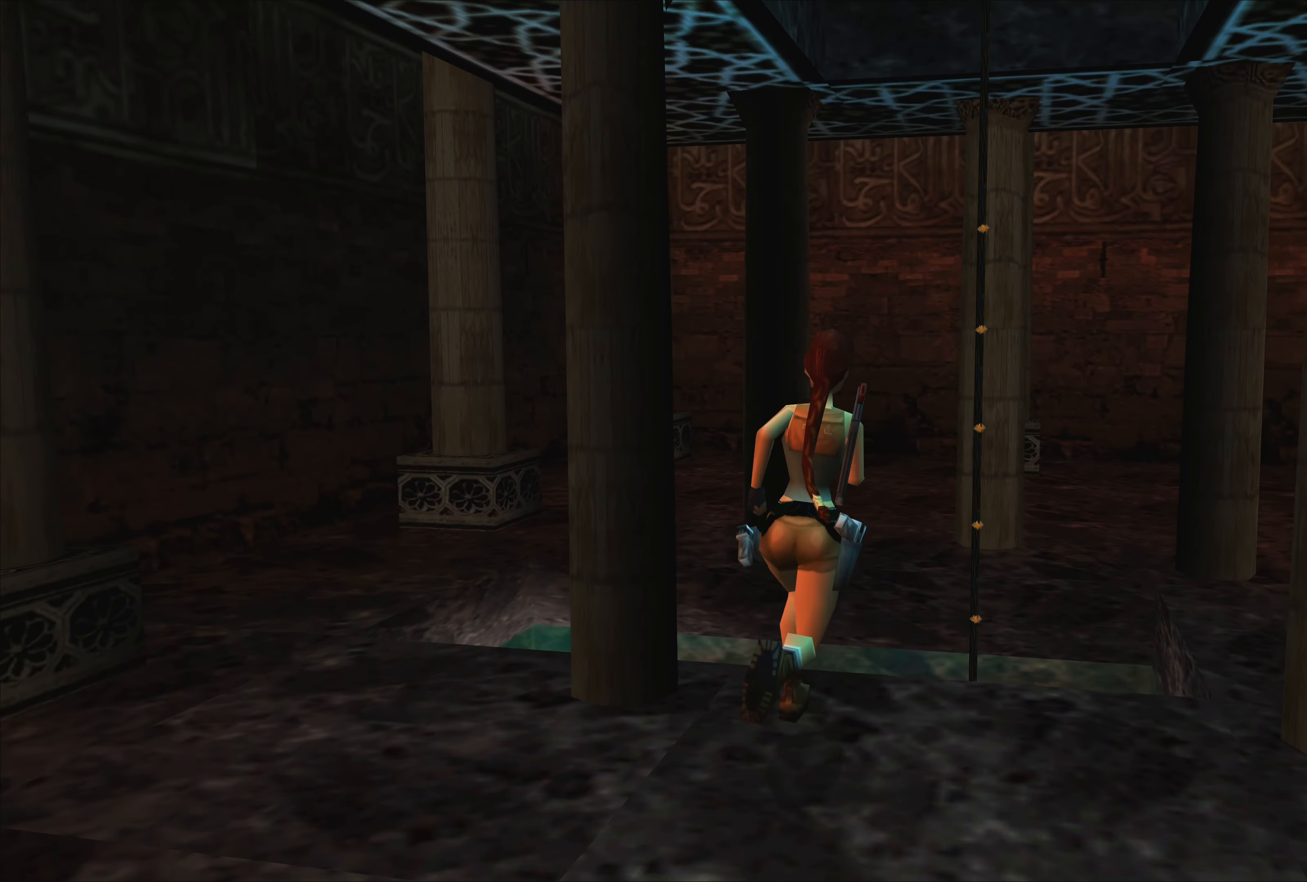
{"buttons": [], "left_stick": "center", "right_stick": "center", "events": [[50, "left_stick", "up"], [167, "left_stick", "up-left"], [434, "left_stick", "center"]]}
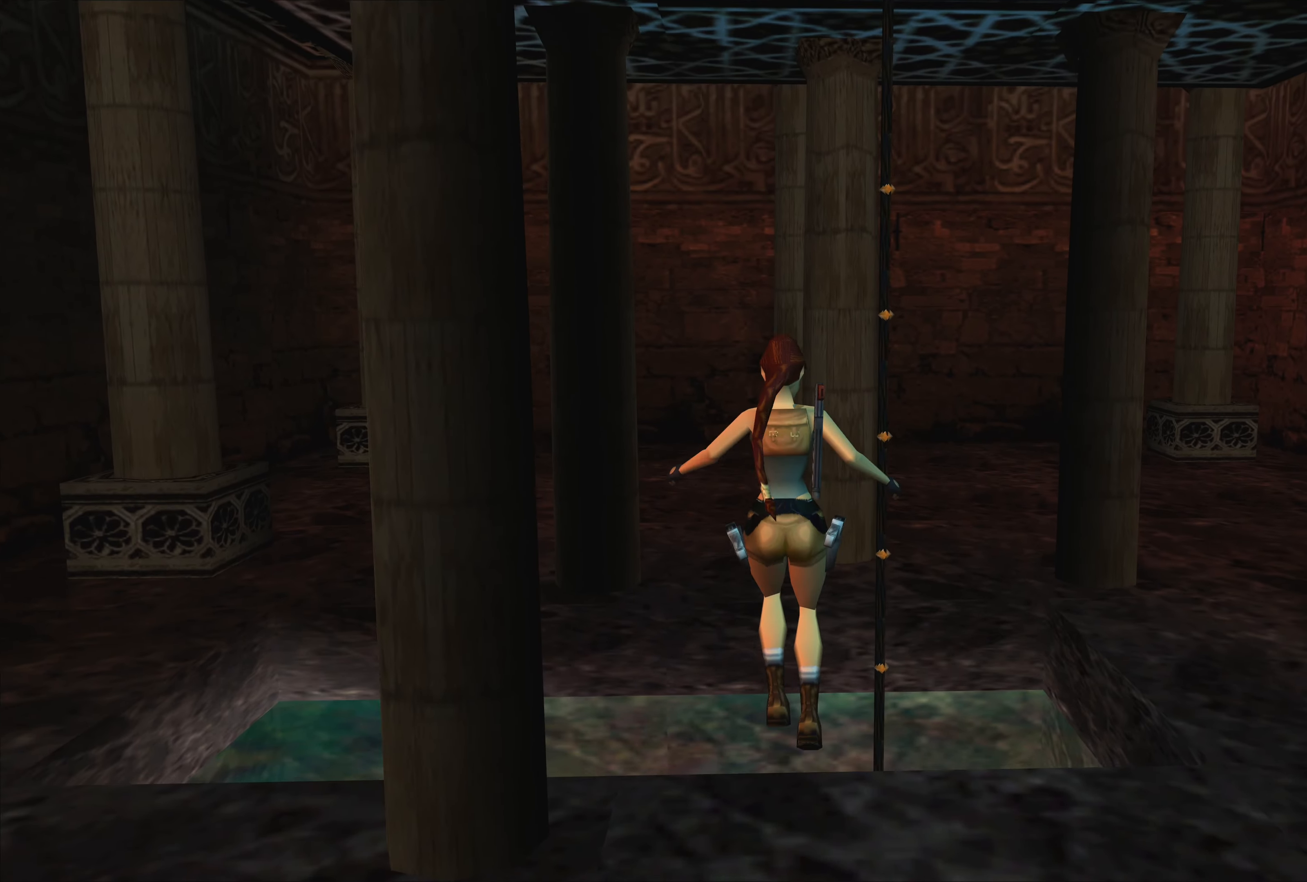
{"buttons": ["SQUARE"], "left_stick": "center", "right_stick": "center", "events": [[234, "SQUARE", "down"]]}
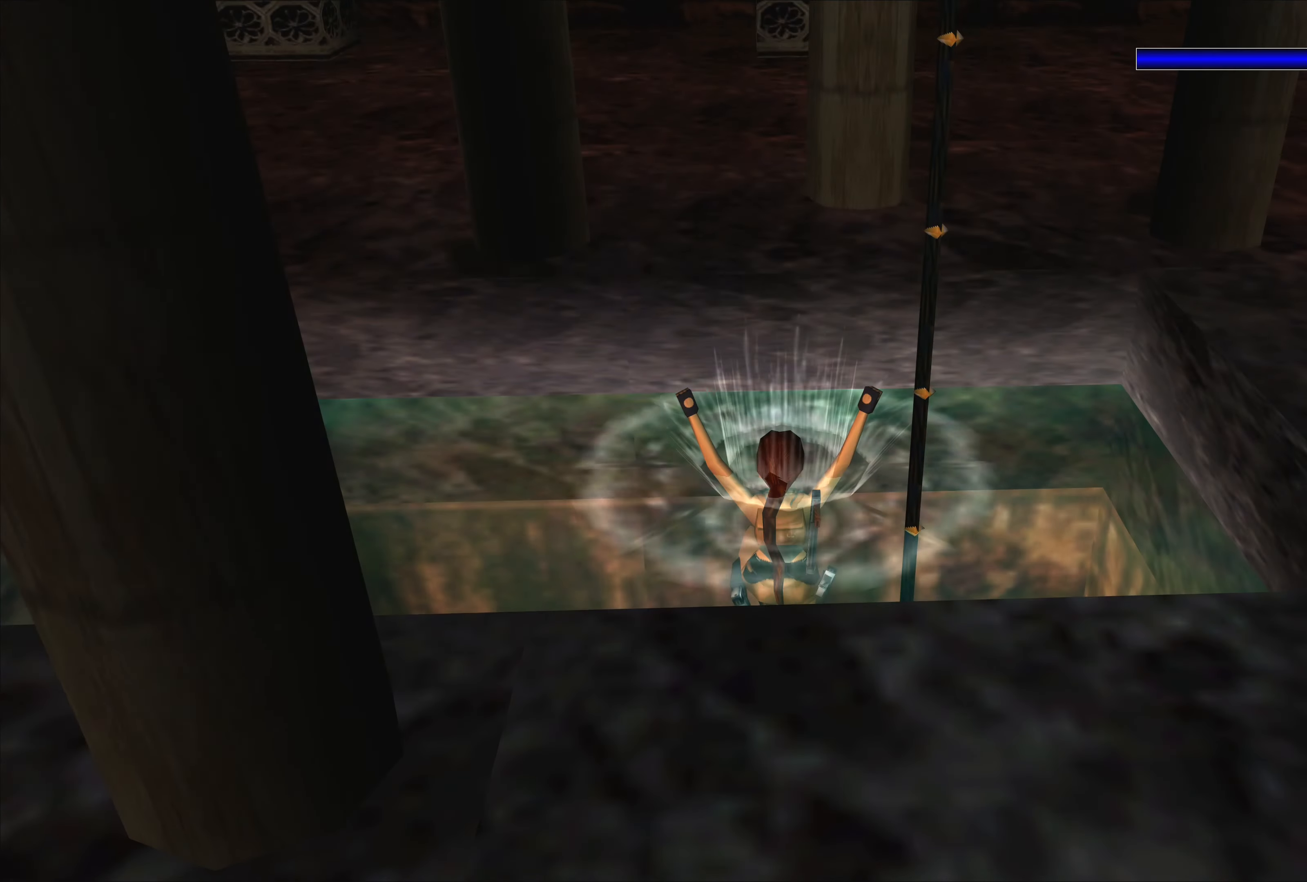
{"buttons": ["SQUARE"], "left_stick": "down", "right_stick": "center", "events": [[284, "left_stick", "down"]]}